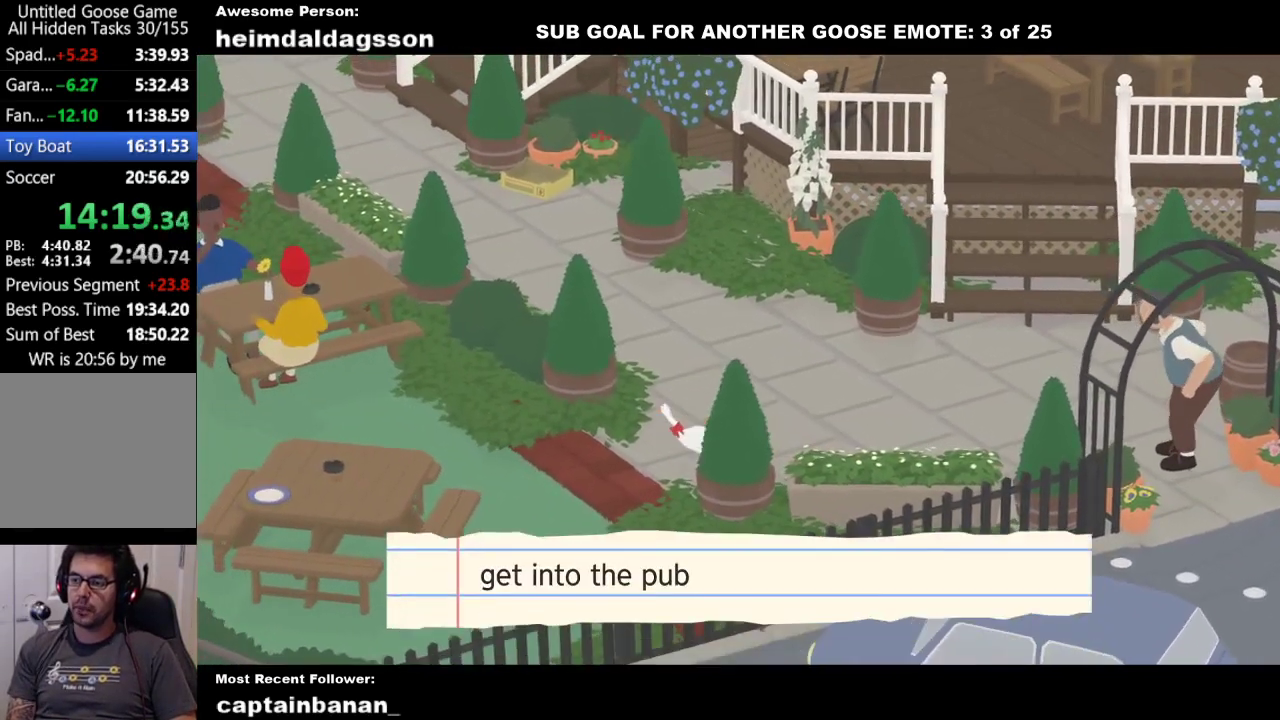
Gameplay with a controller (Xbox layout); each line is a JSON object with the inputs held at the frame after it. "events" lists button and stick changes between this image and that frame as [ms after this image, input, new state], when the widget could be followed in between. Not read: R3 right_stick.
{"buttons": ["A"], "left_stick": "left", "events": []}
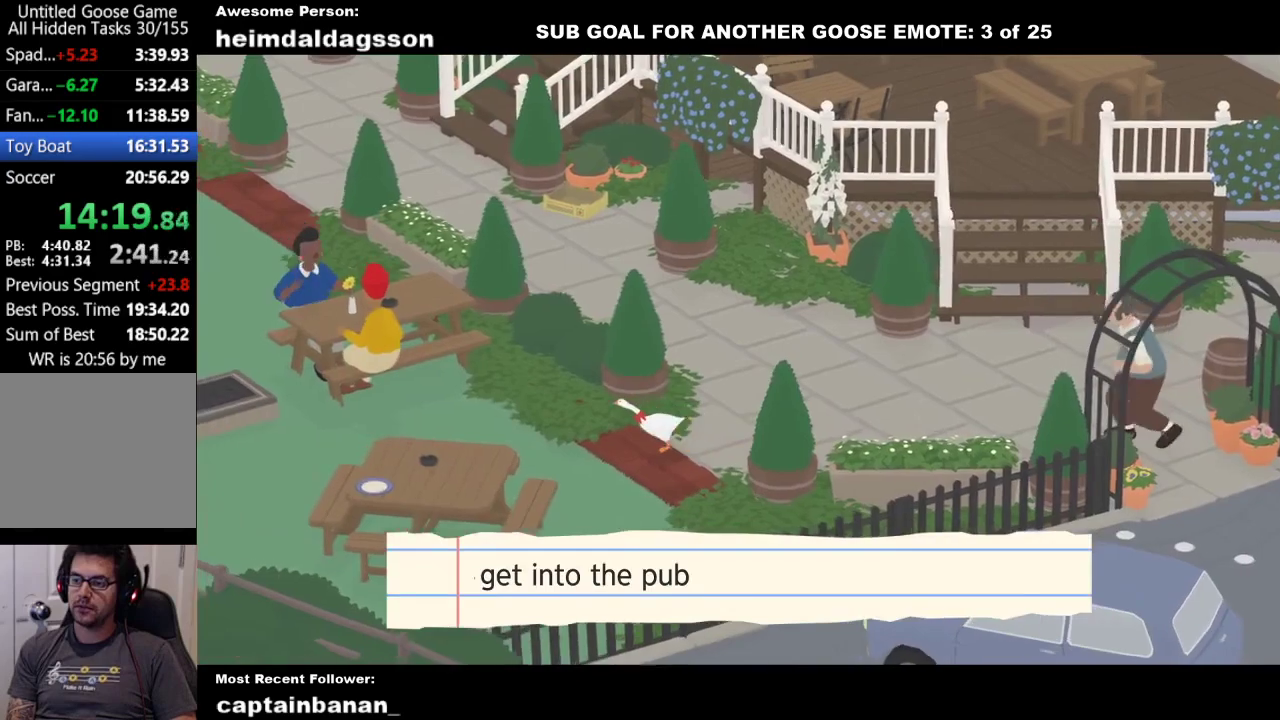
{"buttons": ["A"], "left_stick": "left", "events": []}
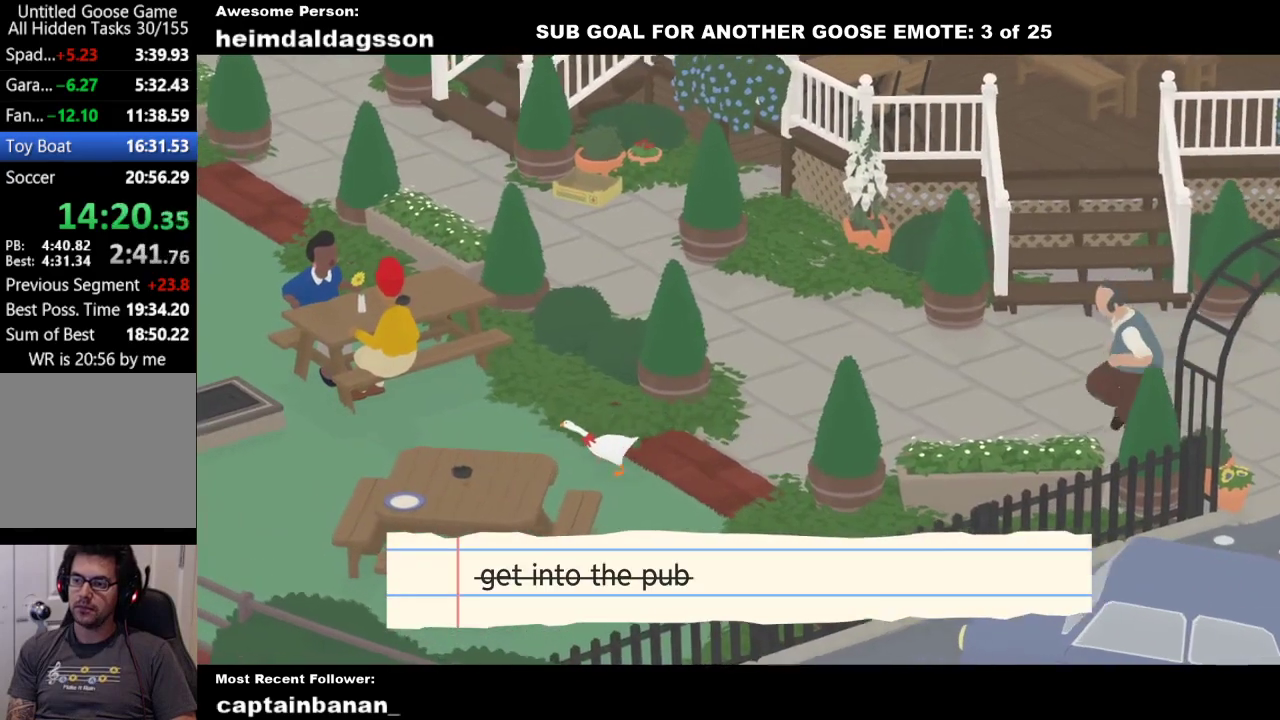
{"buttons": ["A"], "left_stick": "left", "events": []}
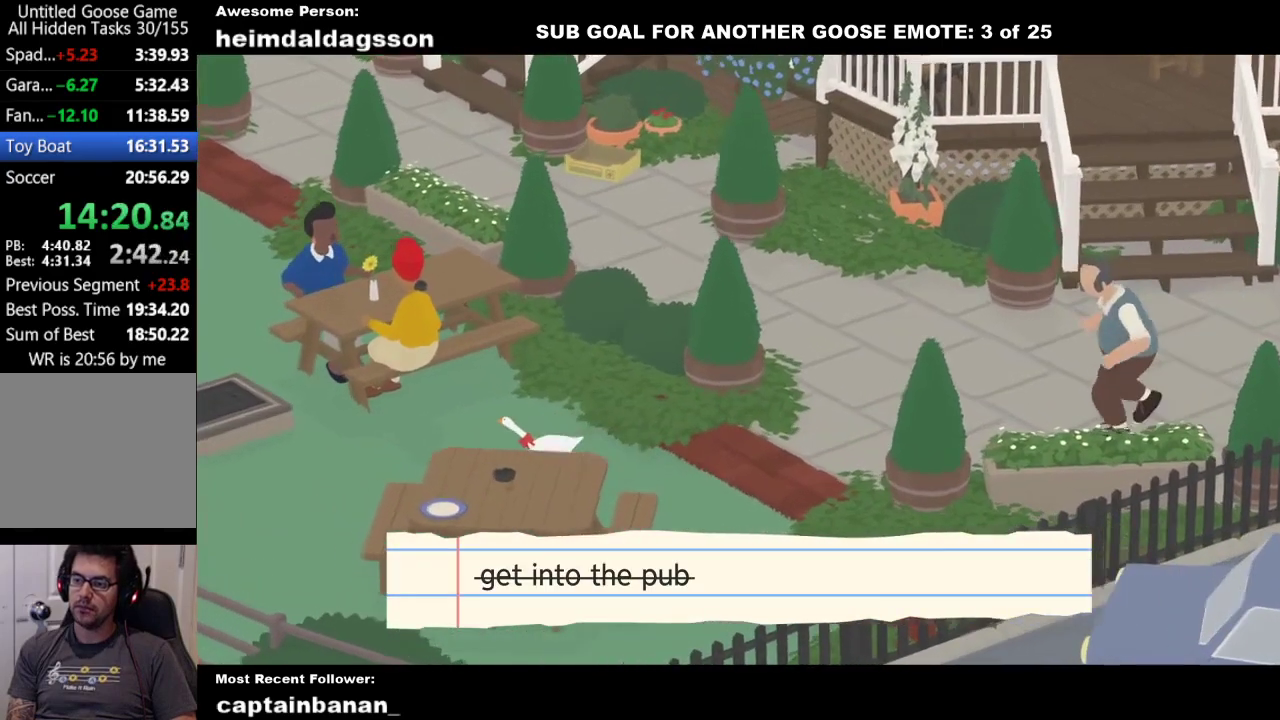
{"buttons": ["A"], "left_stick": "down-left", "events": [[283, "left_stick", "down-left"]]}
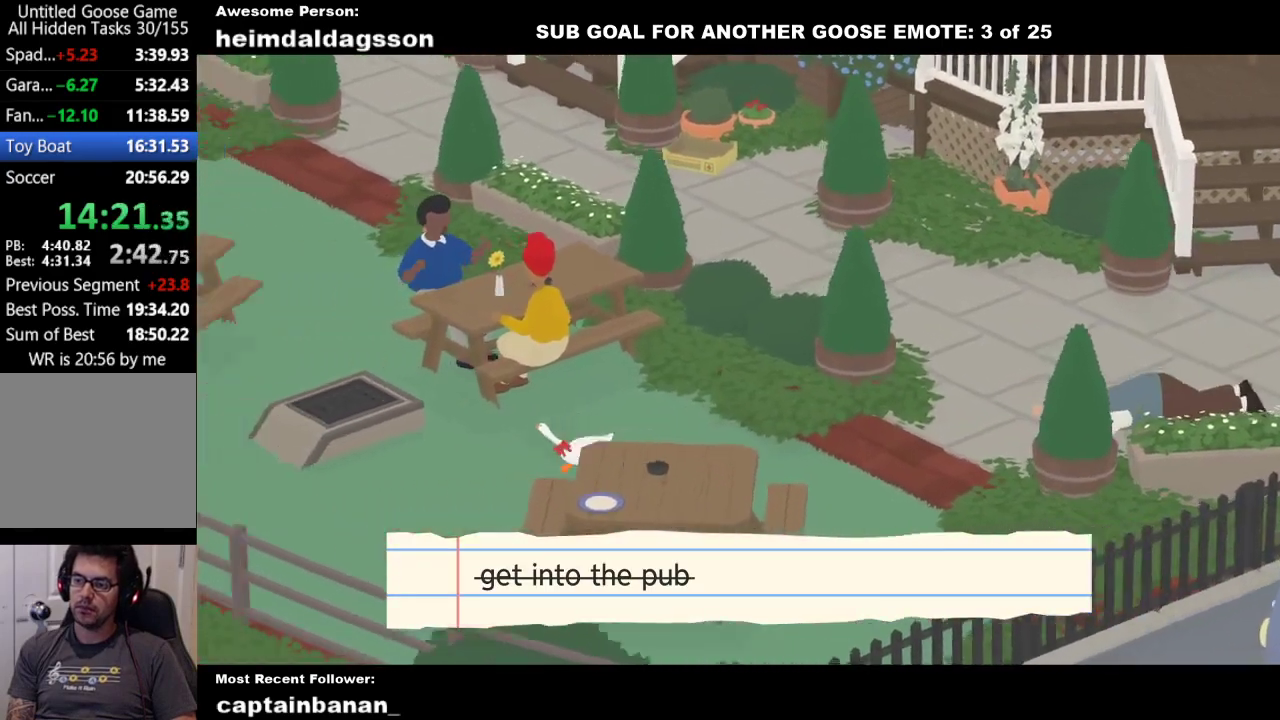
{"buttons": ["A"], "left_stick": "left", "events": [[50, "X", "down"], [133, "left_stick", "left"], [167, "X", "up"]]}
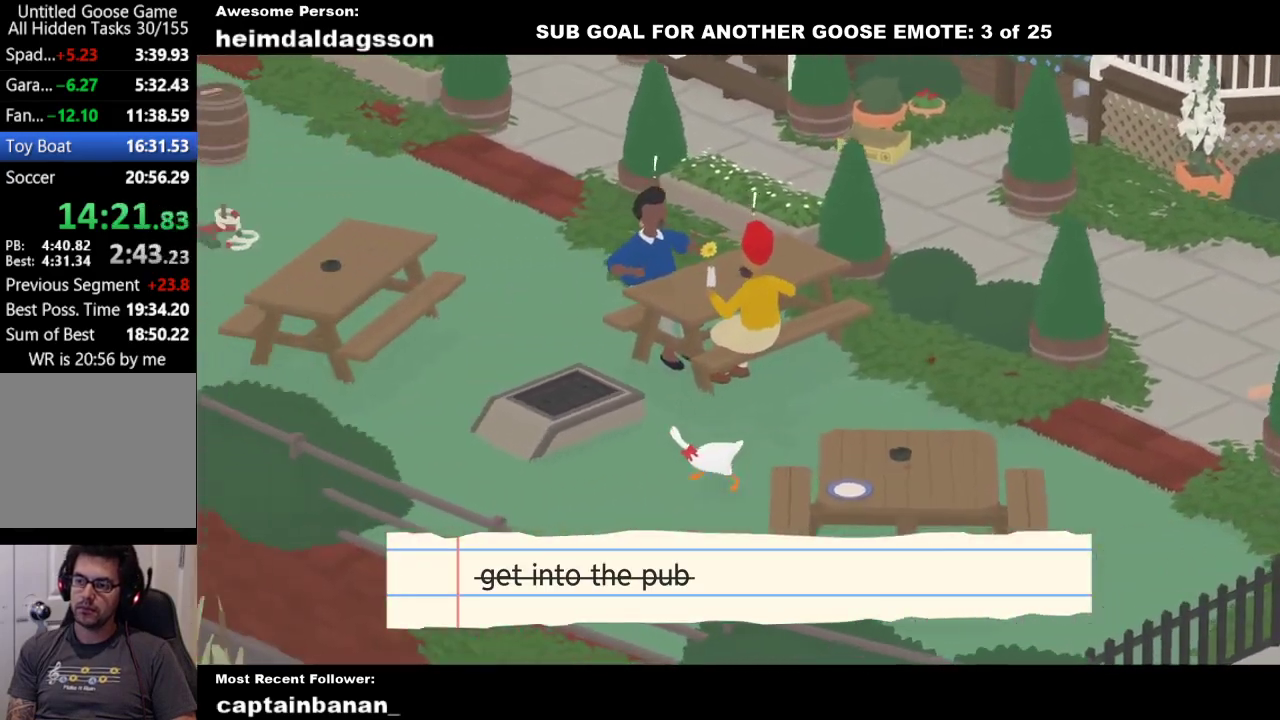
{"buttons": ["A"], "left_stick": "left", "events": []}
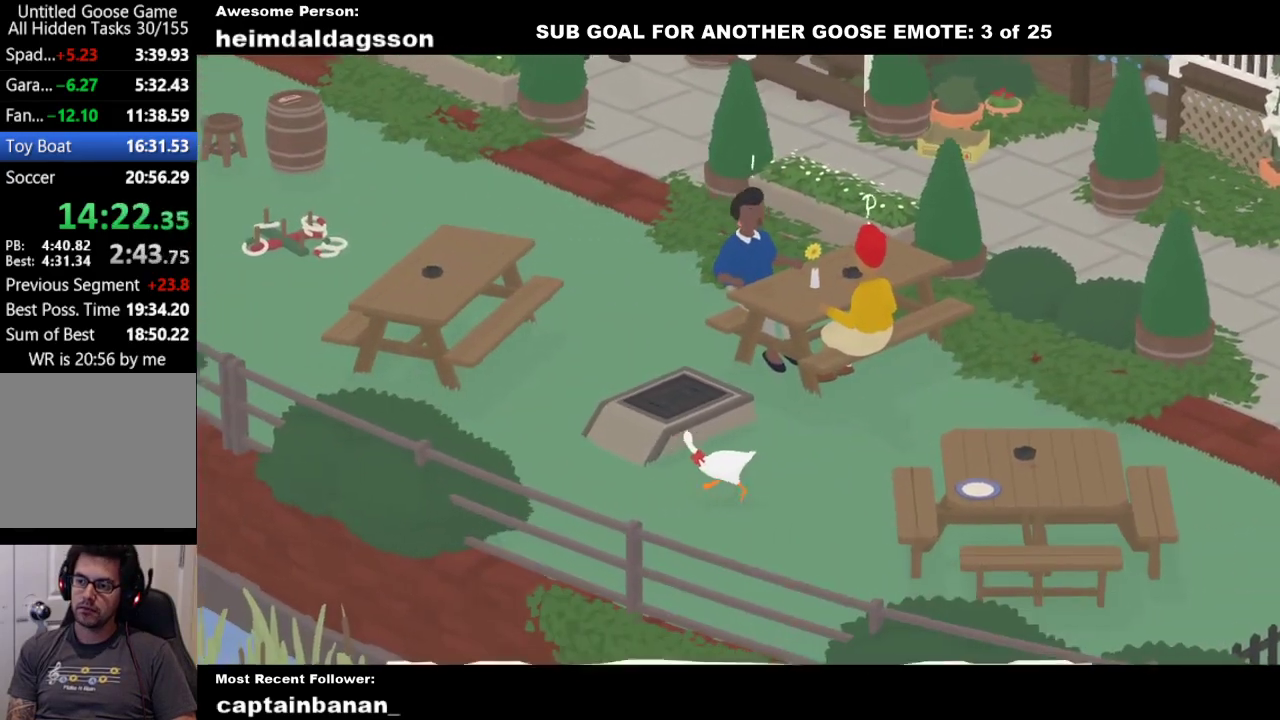
{"buttons": ["A"], "left_stick": "up-right", "events": [[117, "left_stick", "up-left"], [267, "left_stick", "up"], [300, "A", "up"], [350, "left_stick", "up-right"], [433, "A", "down"]]}
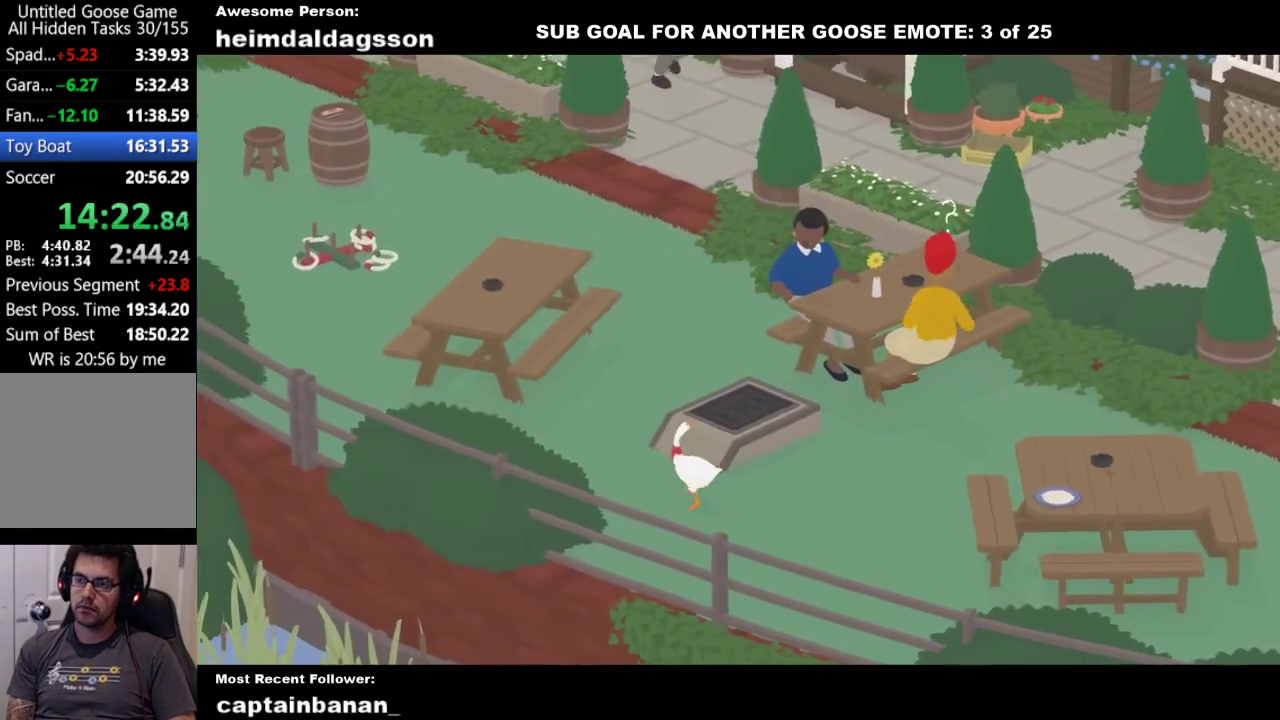
{"buttons": [], "left_stick": "up-right", "events": [[50, "A", "up"], [317, "A", "down"], [450, "A", "up"]]}
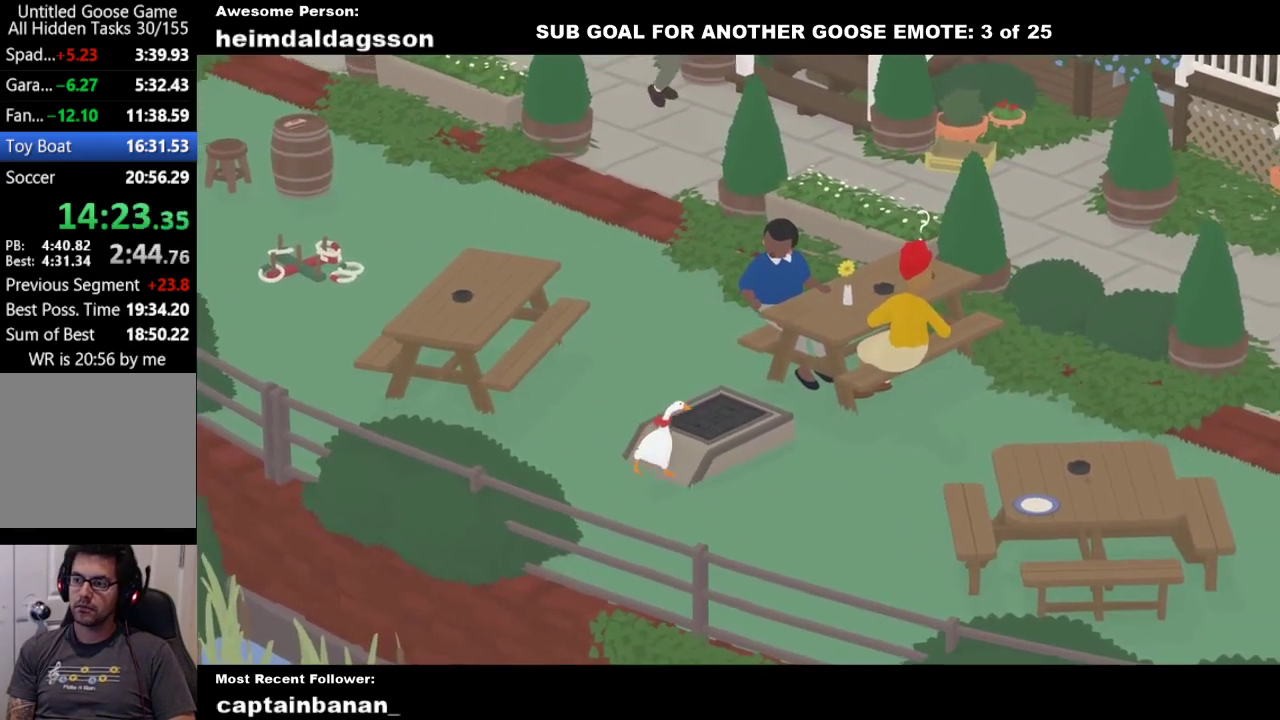
{"buttons": ["X"], "left_stick": "center", "events": [[200, "left_stick", "up"], [250, "left_stick", "center"], [283, "X", "down"]]}
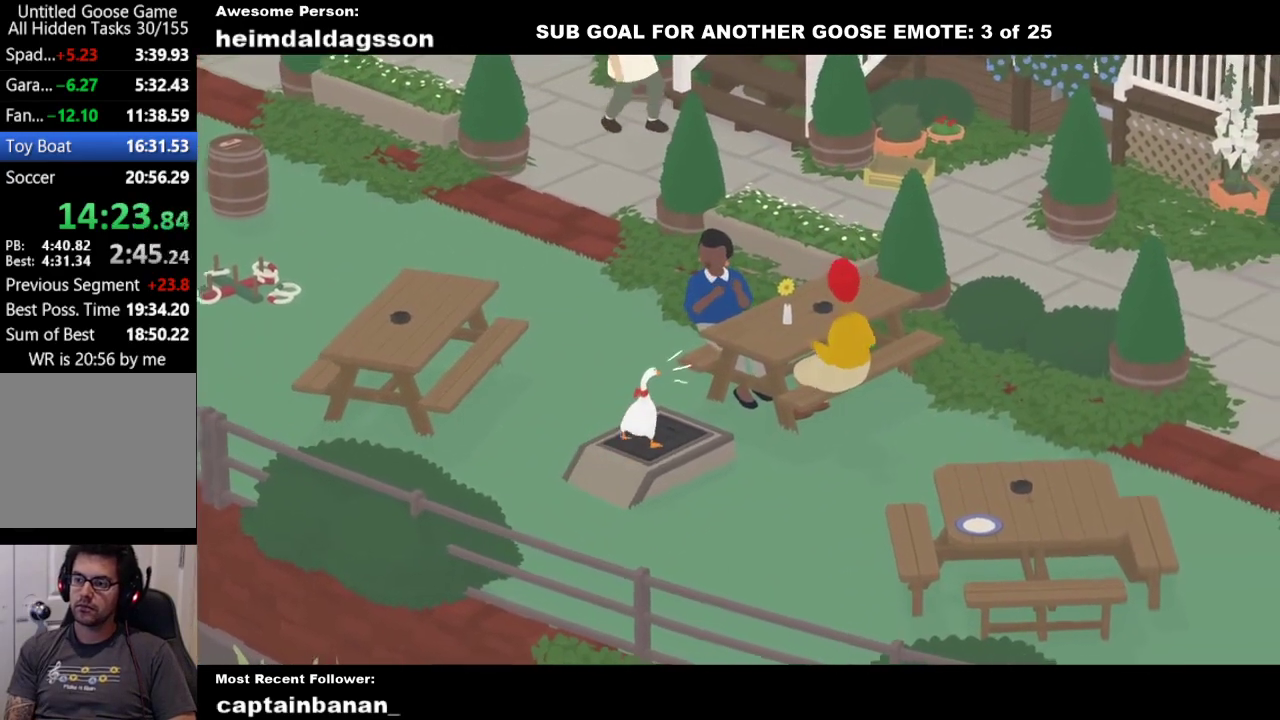
{"buttons": ["R2"], "left_stick": "center", "events": [[17, "X", "up"], [33, "L2", "down"], [383, "L2", "up"], [383, "R2", "down"]]}
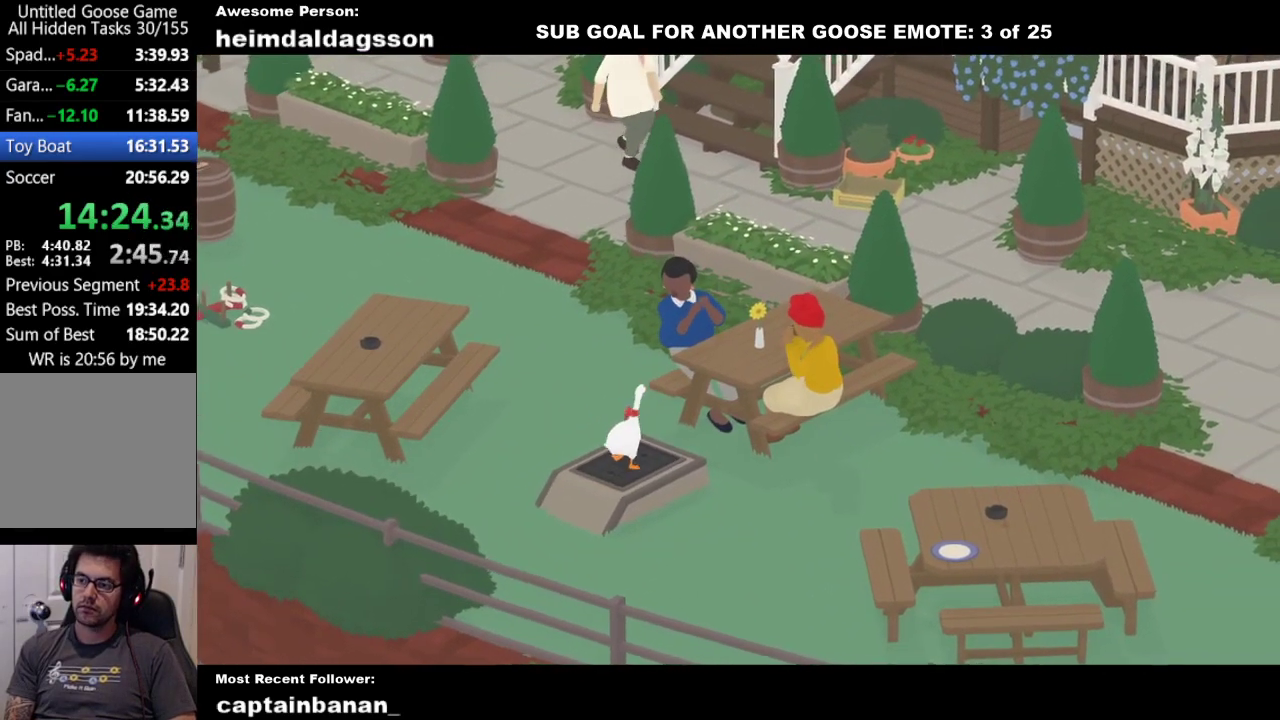
{"buttons": ["R2"], "left_stick": "center", "events": []}
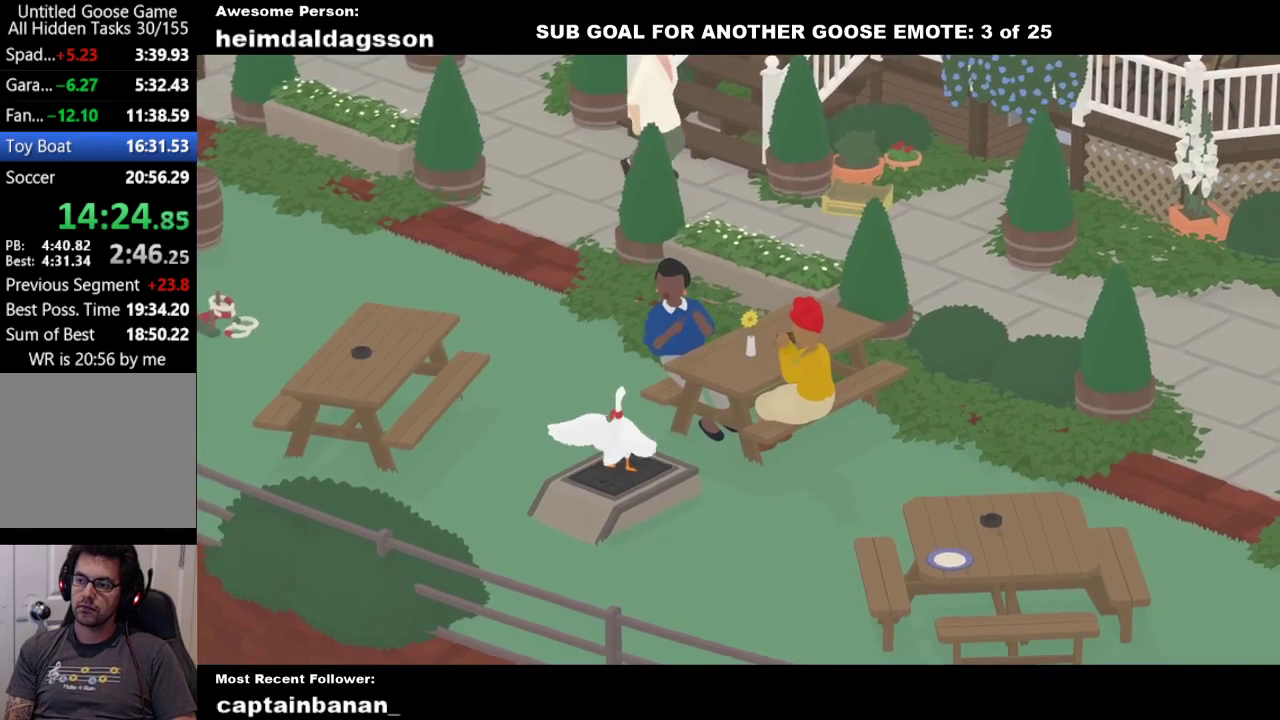
{"buttons": ["A"], "left_stick": "up-left", "events": [[83, "A", "down"], [100, "R2", "up"], [100, "left_stick", "up-left"]]}
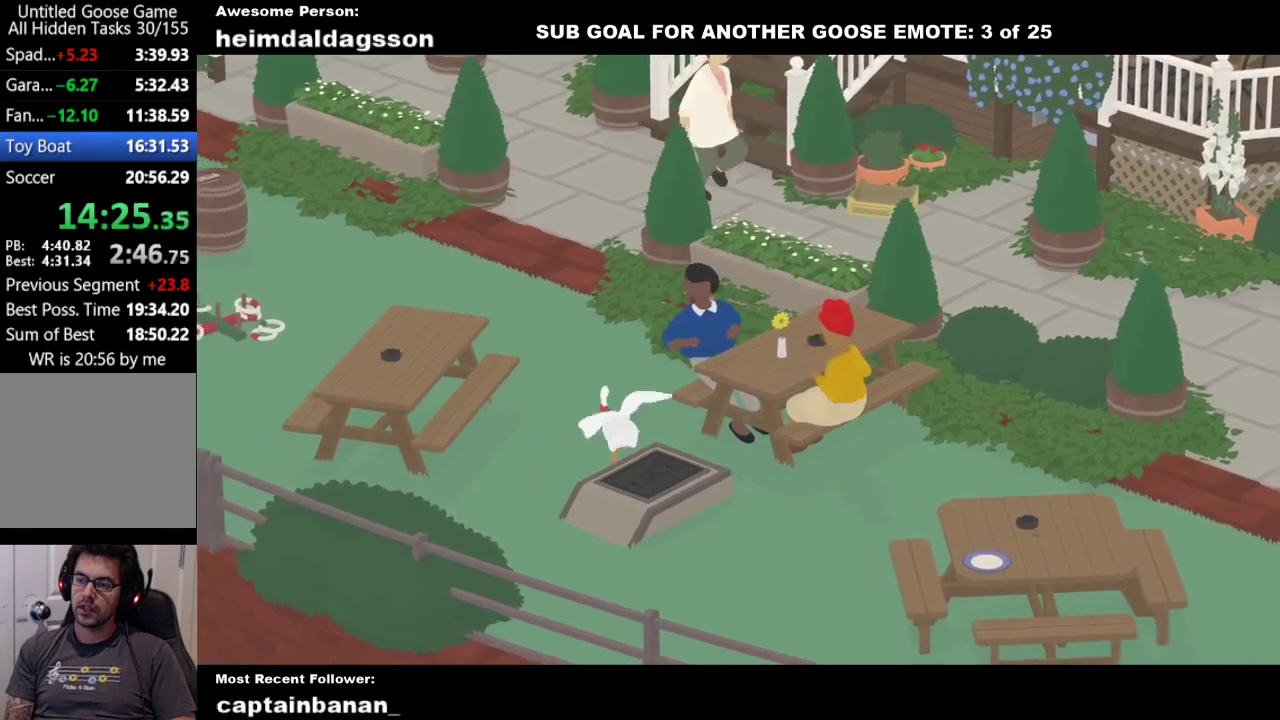
{"buttons": ["A"], "left_stick": "up", "events": [[100, "left_stick", "up"]]}
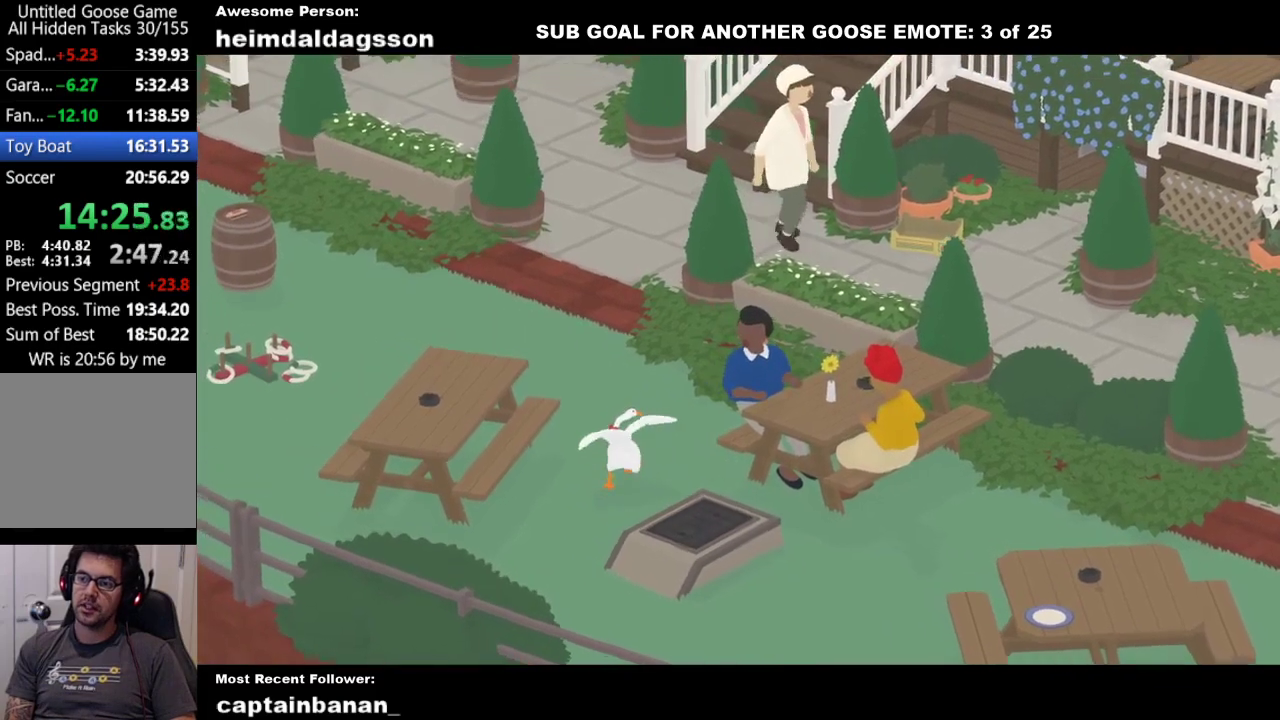
{"buttons": ["A"], "left_stick": "up-left", "events": [[167, "left_stick", "up-left"]]}
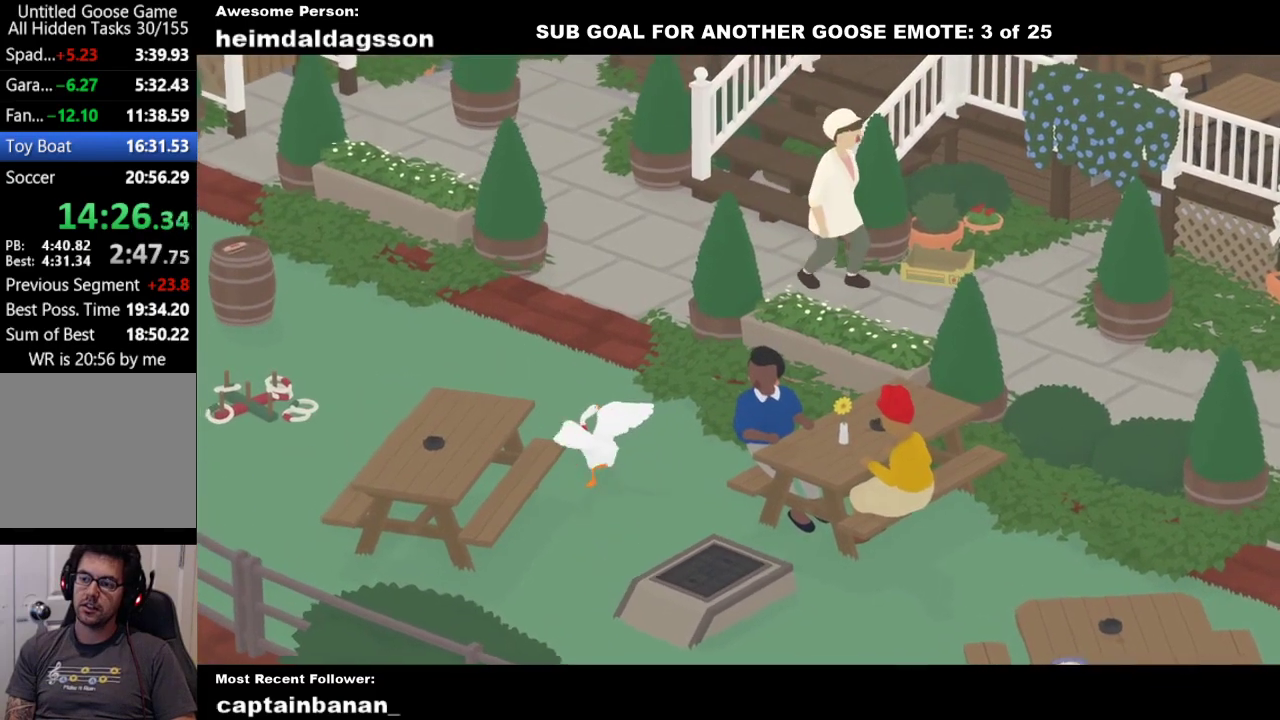
{"buttons": ["A"], "left_stick": "left", "events": [[433, "left_stick", "left"]]}
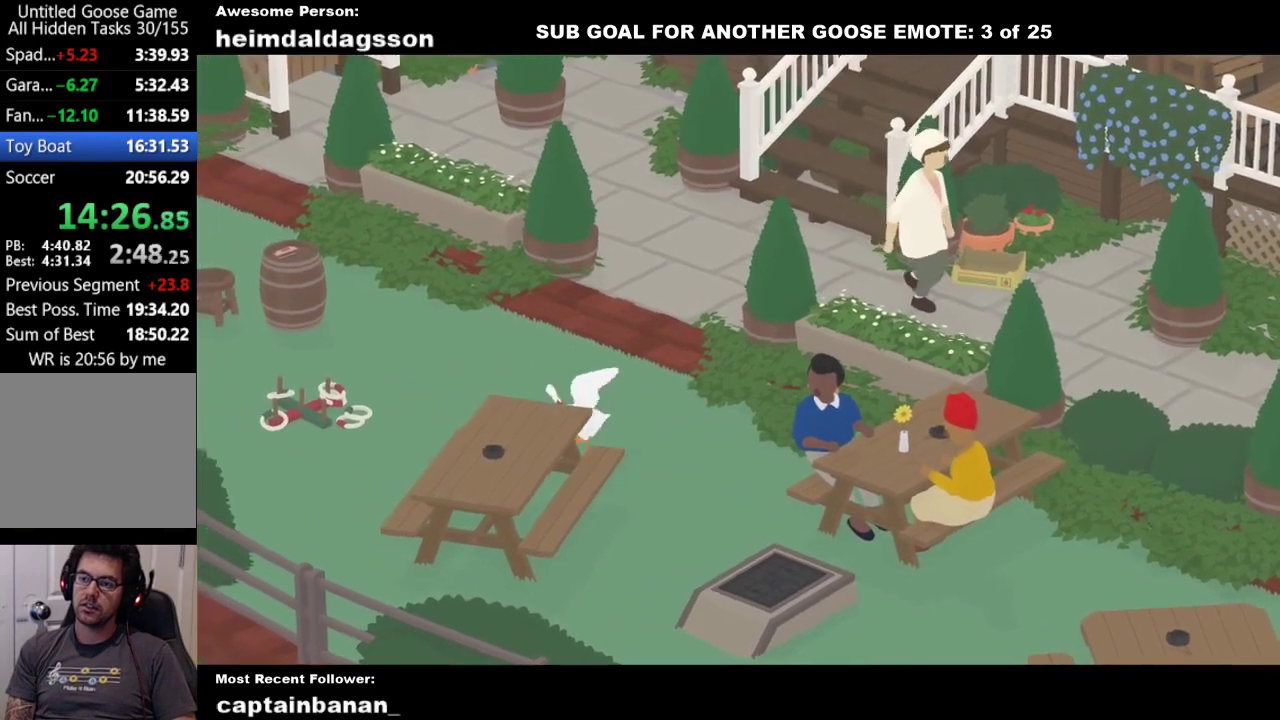
{"buttons": [], "left_stick": "center", "events": [[450, "A", "up"], [500, "left_stick", "center"]]}
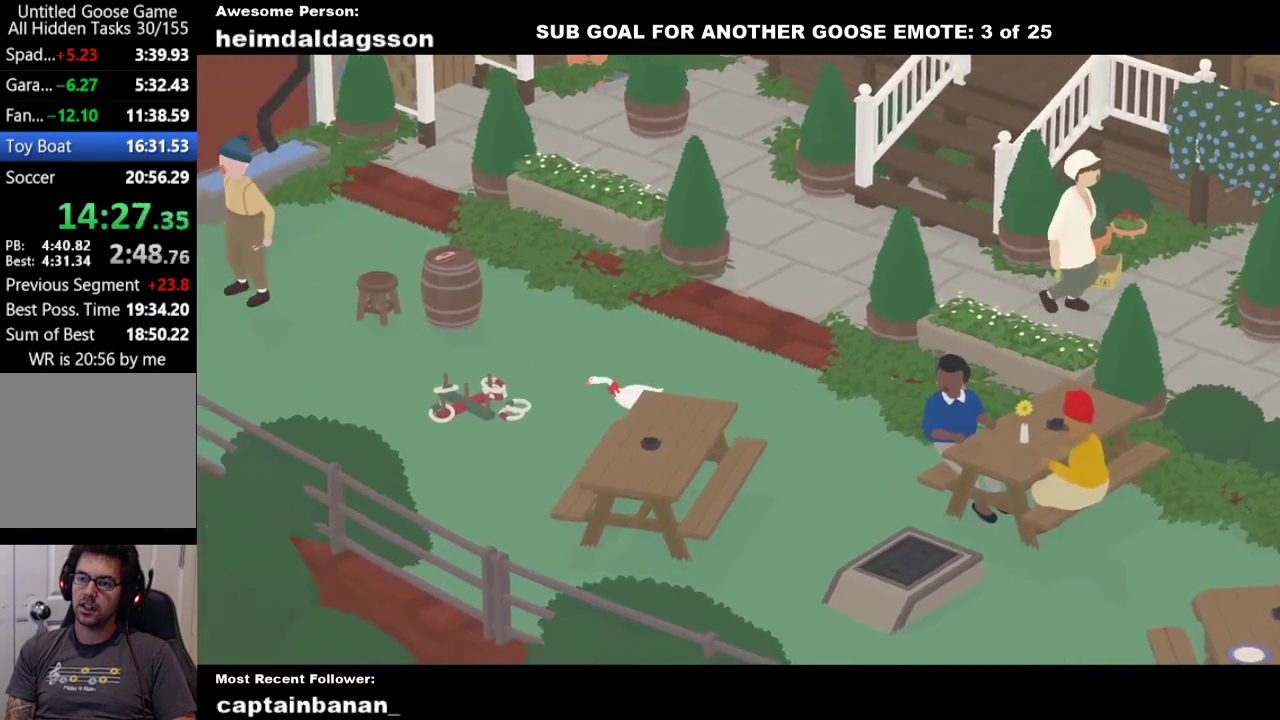
{"buttons": [], "left_stick": "down", "events": [[333, "left_stick", "down"]]}
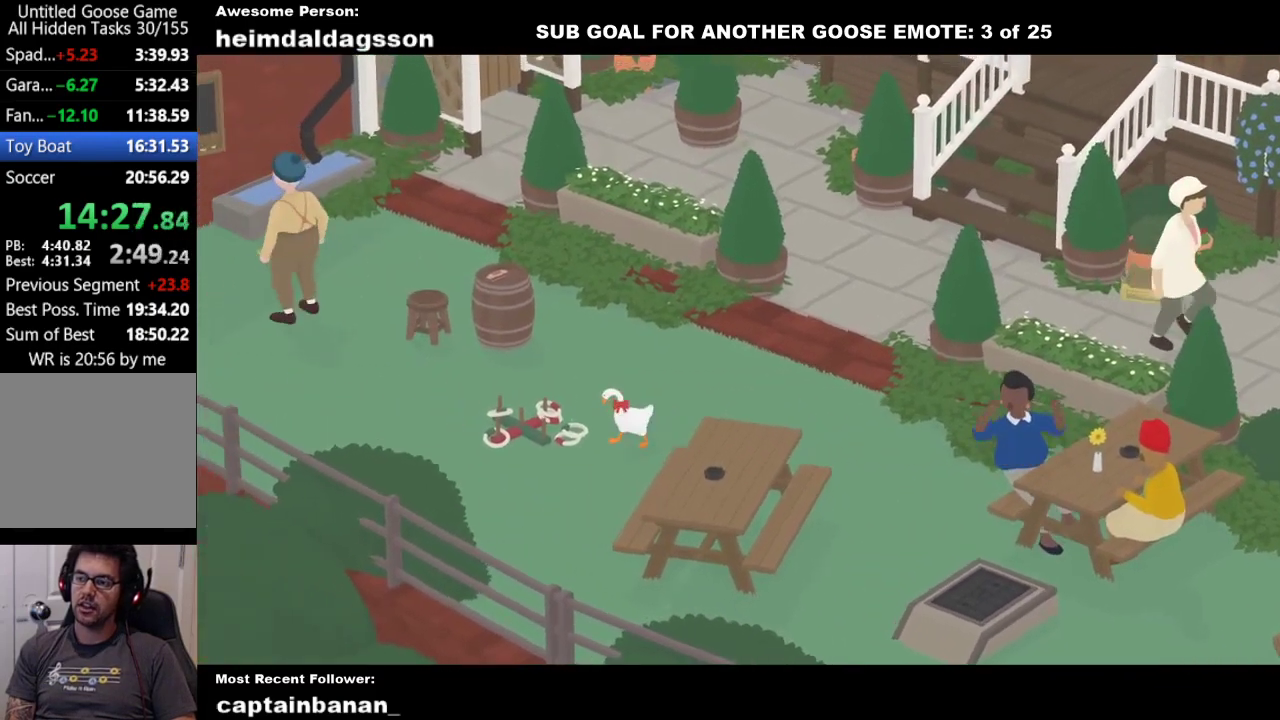
{"buttons": [], "left_stick": "down", "events": [[83, "A", "down"], [217, "A", "up"], [317, "A", "down"], [450, "A", "up"]]}
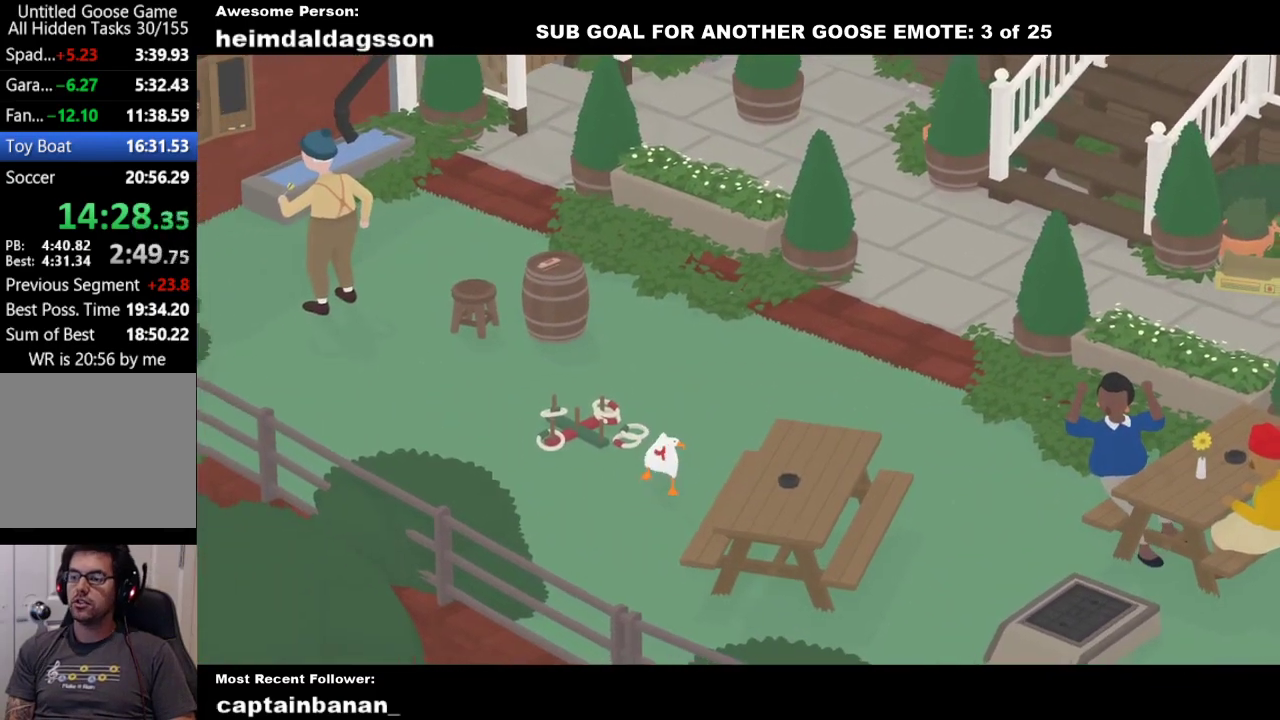
{"buttons": ["A"], "left_stick": "down", "events": [[50, "A", "down"], [183, "A", "up"], [267, "A", "down"]]}
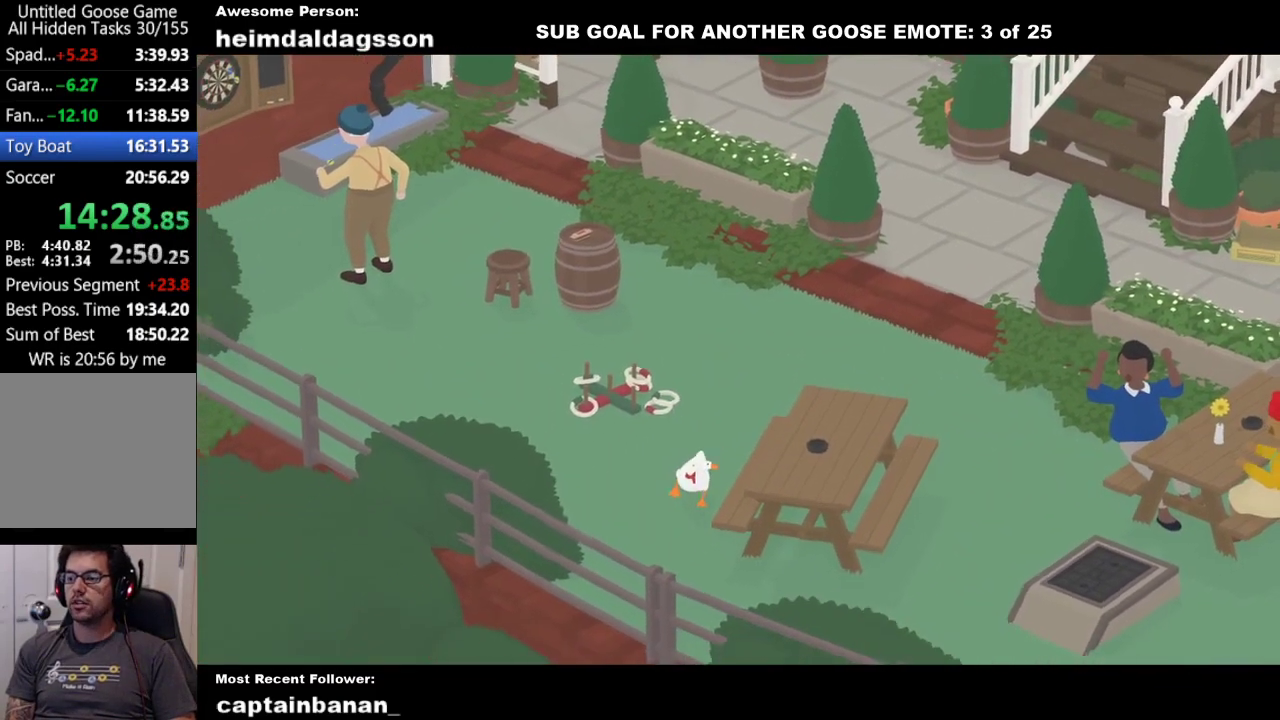
{"buttons": ["A"], "left_stick": "down-right", "events": [[400, "left_stick", "down-right"]]}
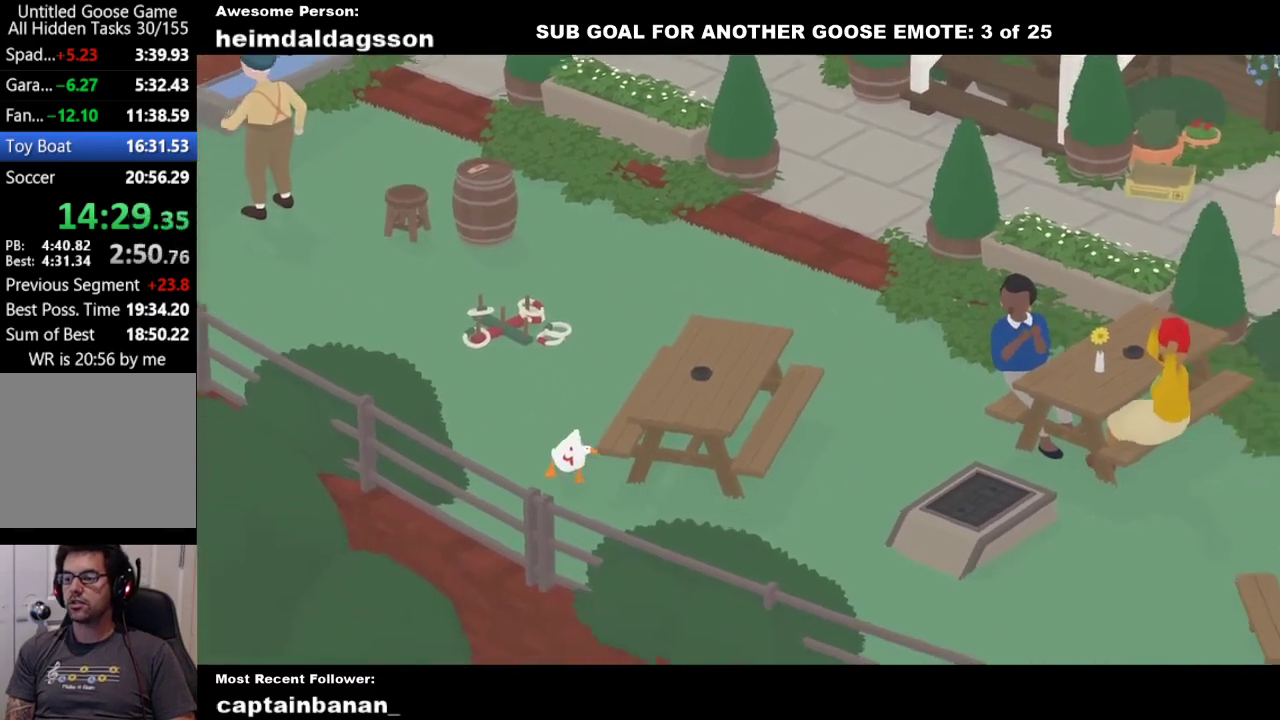
{"buttons": [], "left_stick": "right", "events": [[33, "A", "up"], [100, "left_stick", "right"], [150, "A", "down"], [267, "A", "up"], [367, "A", "down"], [467, "A", "up"]]}
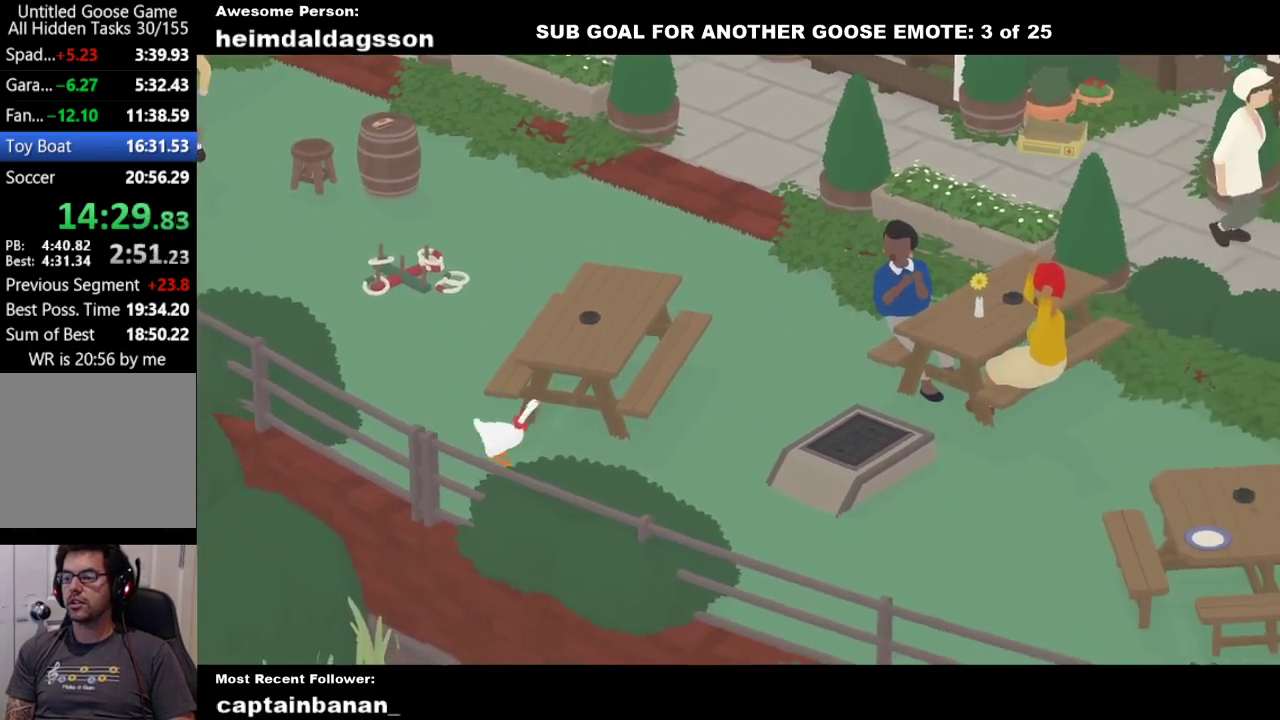
{"buttons": [], "left_stick": "down-right", "events": [[67, "A", "down"], [183, "A", "up"], [233, "left_stick", "down-right"], [300, "A", "down"], [400, "A", "up"]]}
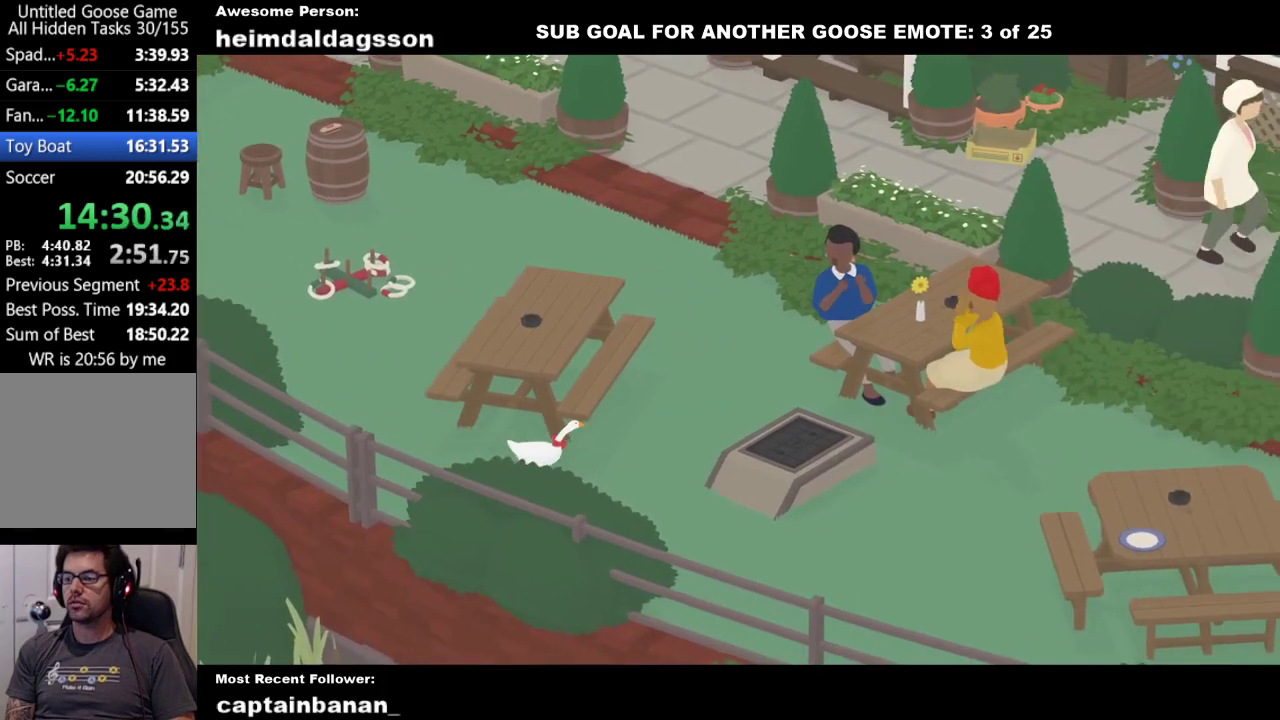
{"buttons": ["A"], "left_stick": "right", "events": [[17, "A", "down"], [150, "A", "up"], [183, "left_stick", "right"], [267, "A", "down"], [383, "A", "up"], [467, "A", "down"]]}
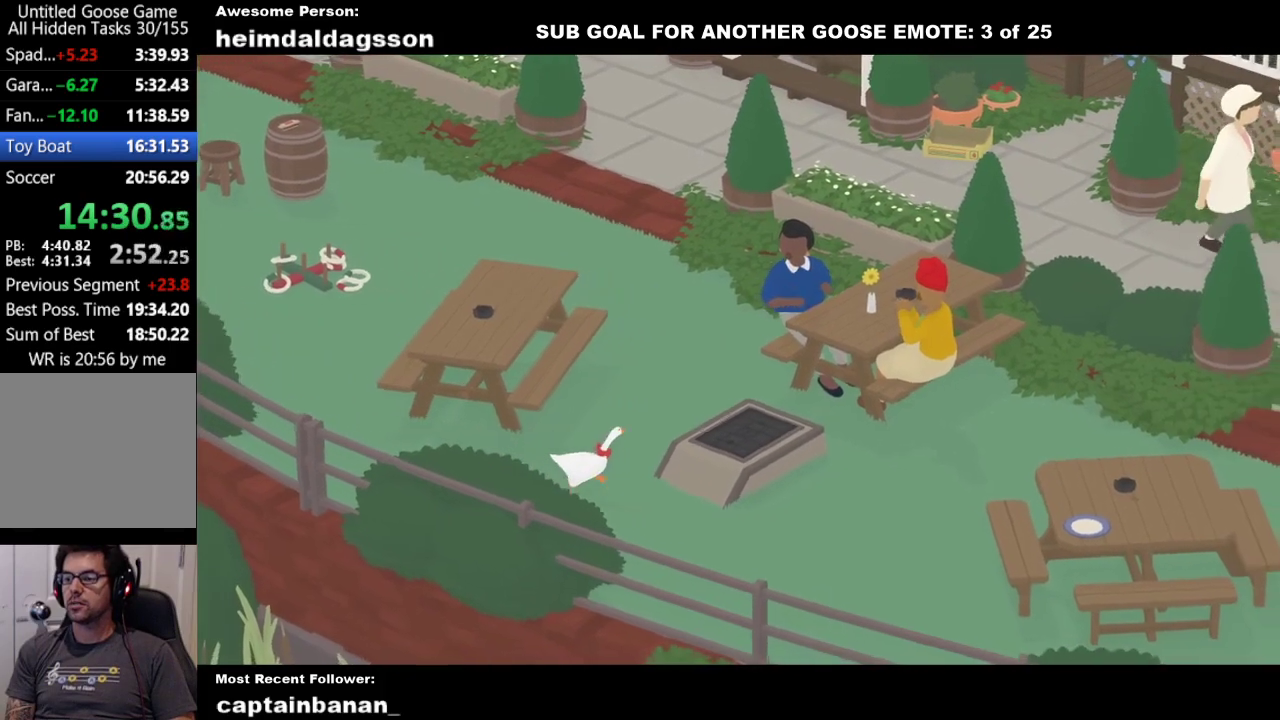
{"buttons": [], "left_stick": "up-right", "events": [[133, "A", "up"], [383, "left_stick", "up-right"]]}
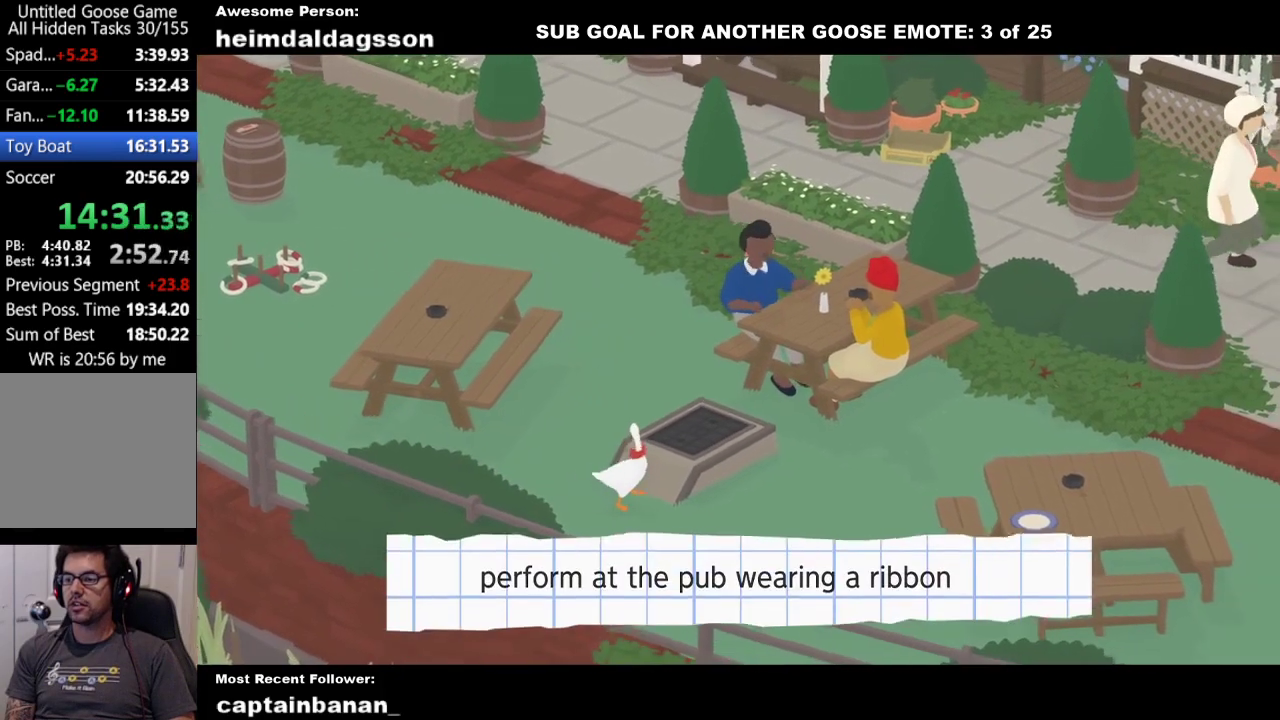
{"buttons": [], "left_stick": "up-right", "events": []}
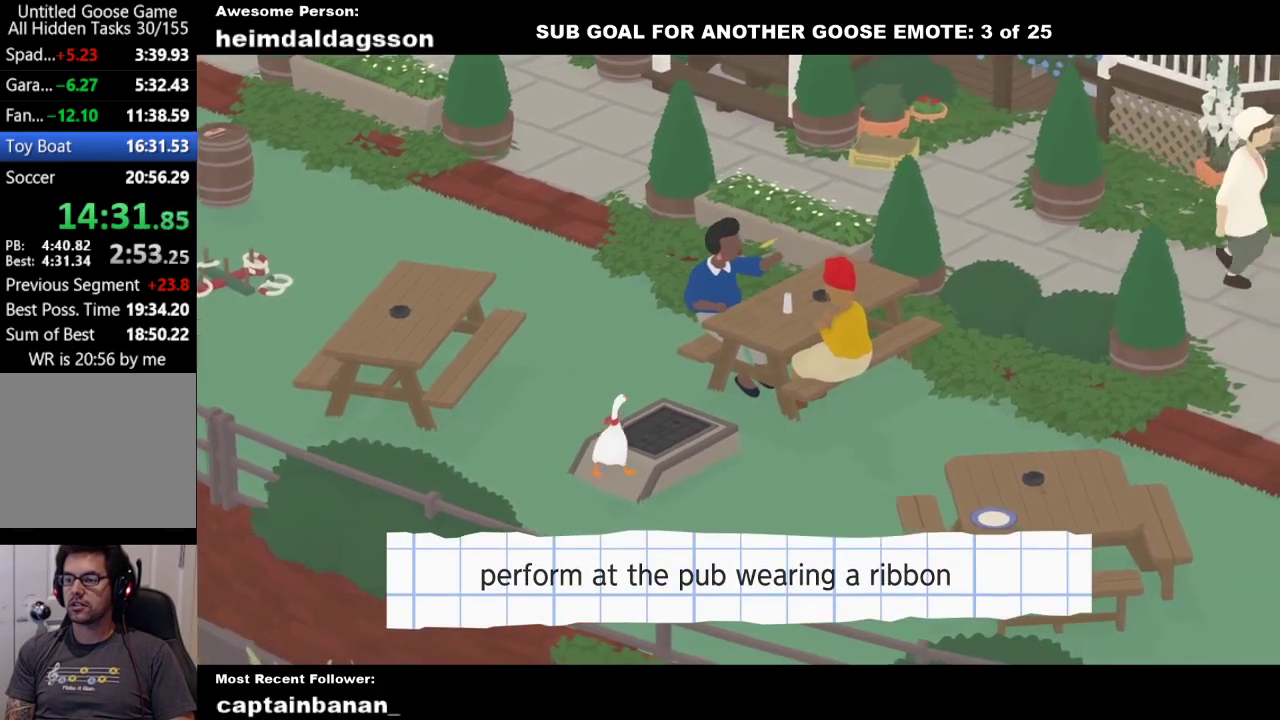
{"buttons": [], "left_stick": "center", "events": [[267, "left_stick", "center"]]}
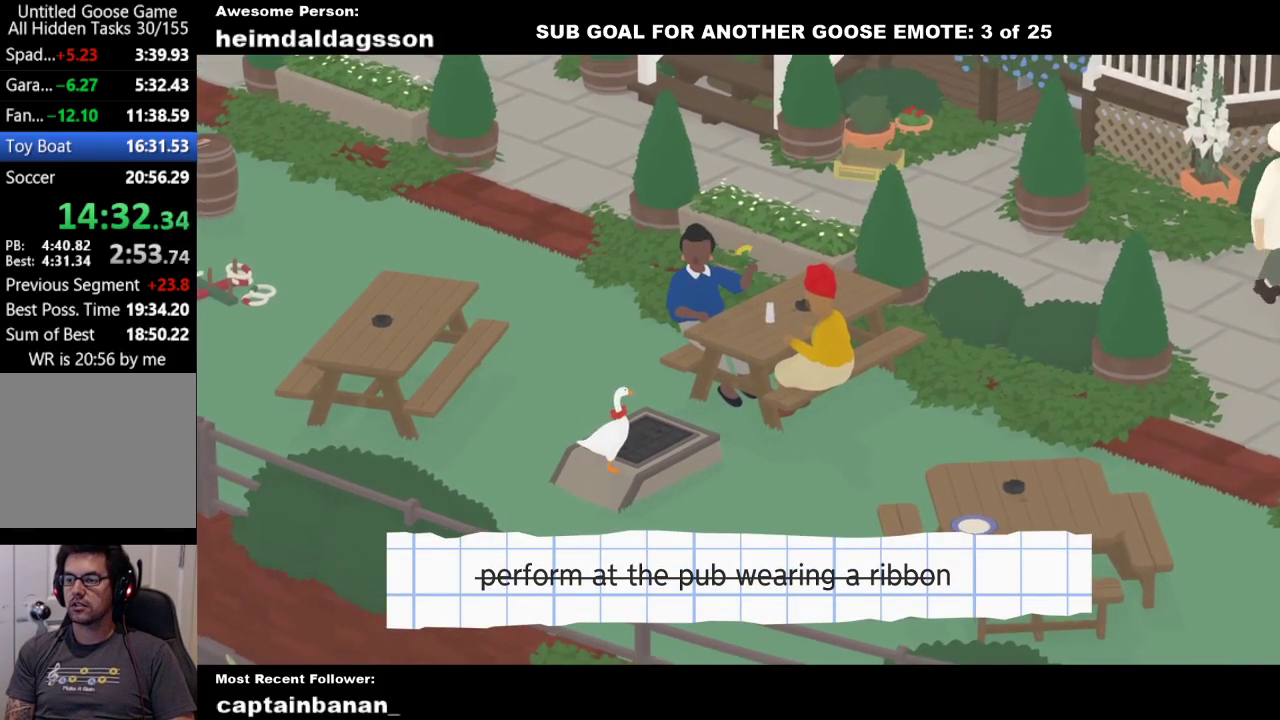
{"buttons": ["L2"], "left_stick": "center", "events": [[183, "L2", "down"]]}
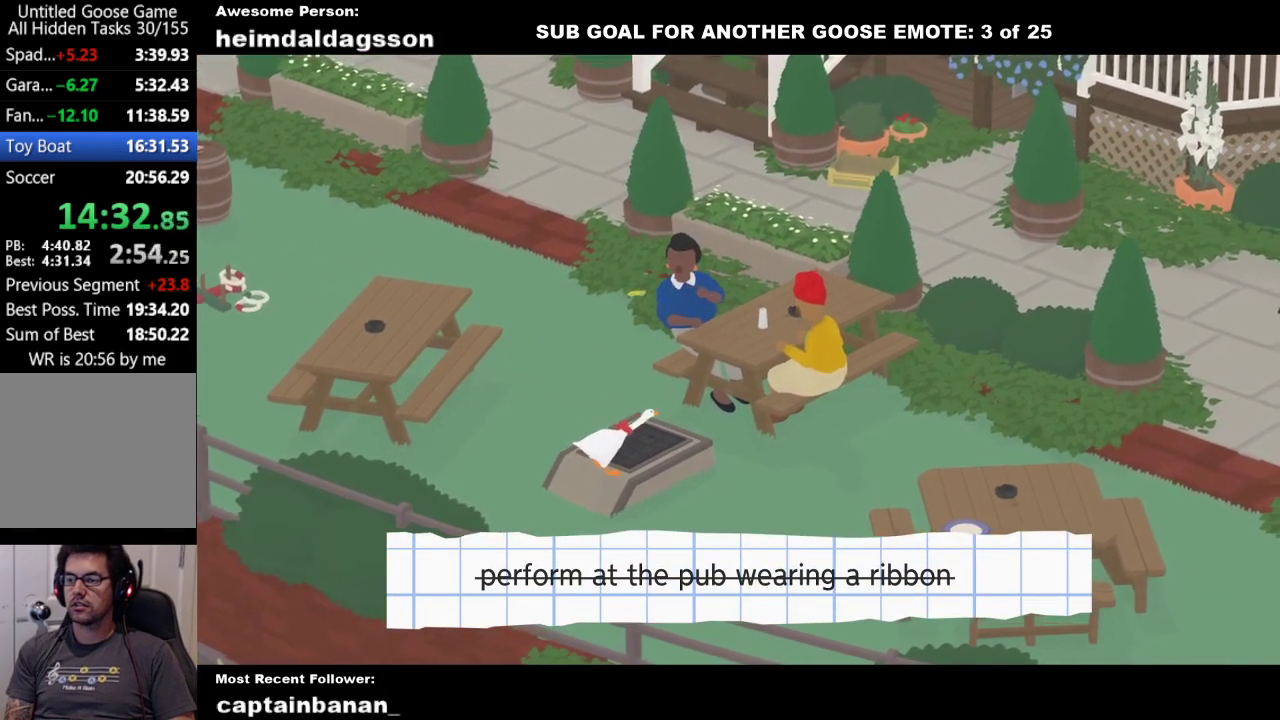
{"buttons": ["L2"], "left_stick": "center", "events": [[250, "B", "down"], [367, "B", "up"]]}
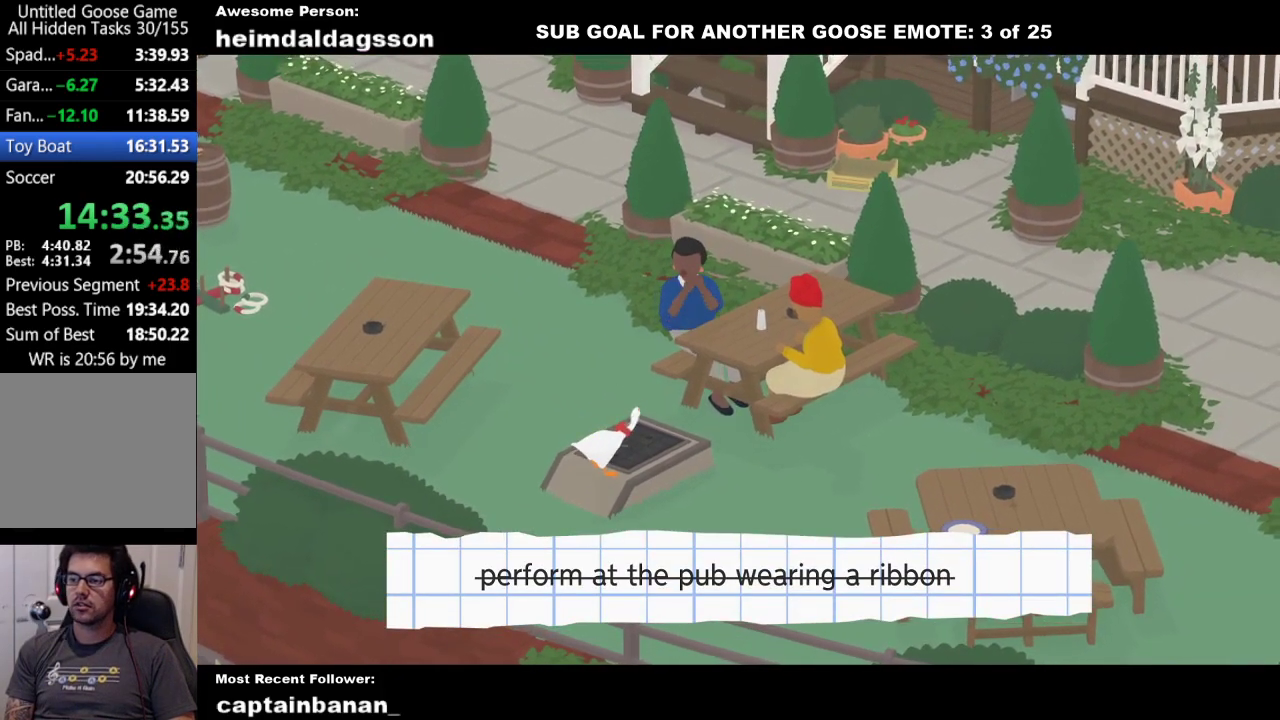
{"buttons": [], "left_stick": "center", "events": [[133, "B", "down"], [267, "B", "up"], [483, "L2", "up"]]}
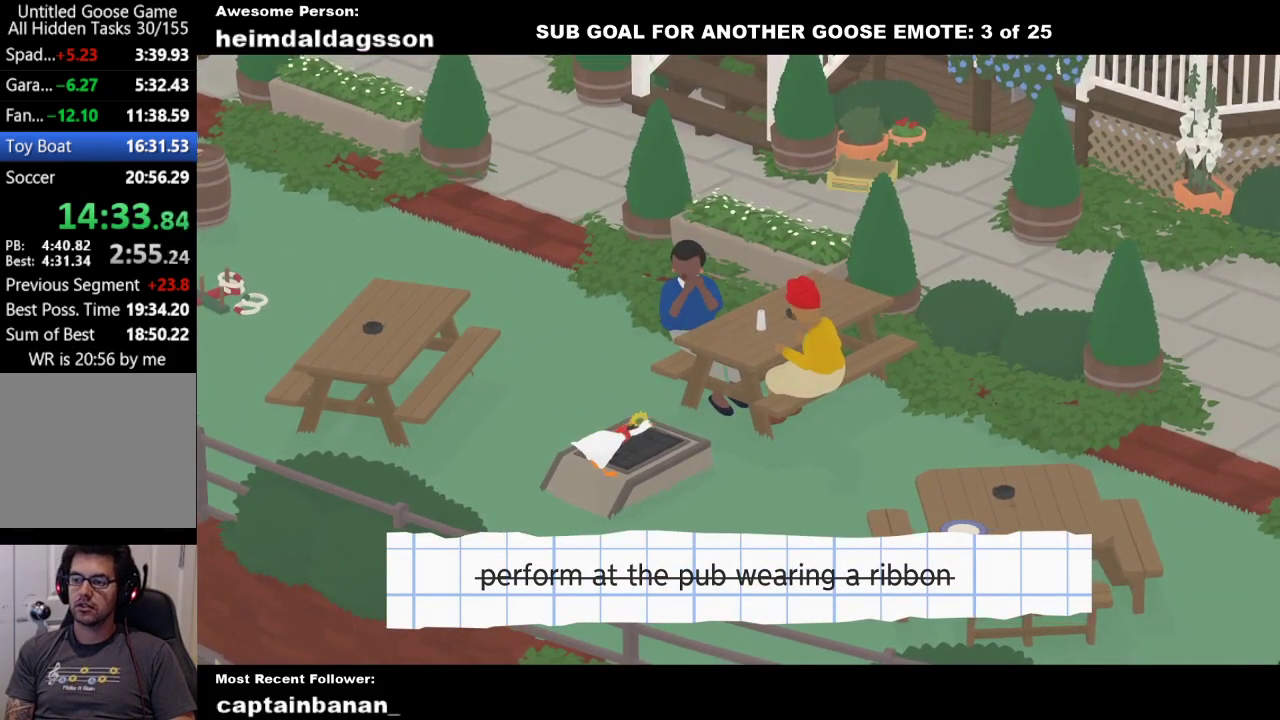
{"buttons": ["A"], "left_stick": "up", "events": [[17, "left_stick", "up"], [50, "A", "down"], [200, "A", "up"], [317, "A", "down"], [417, "A", "up"], [500, "A", "down"]]}
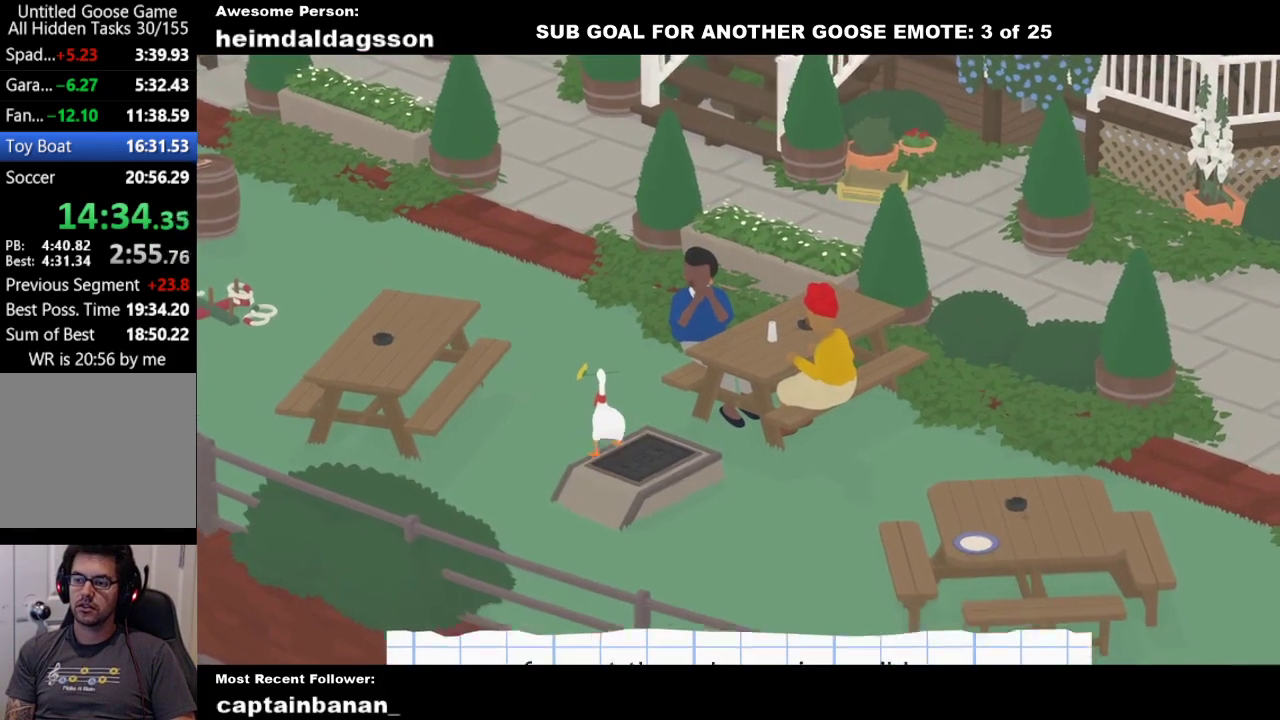
{"buttons": ["A"], "left_stick": "up", "events": []}